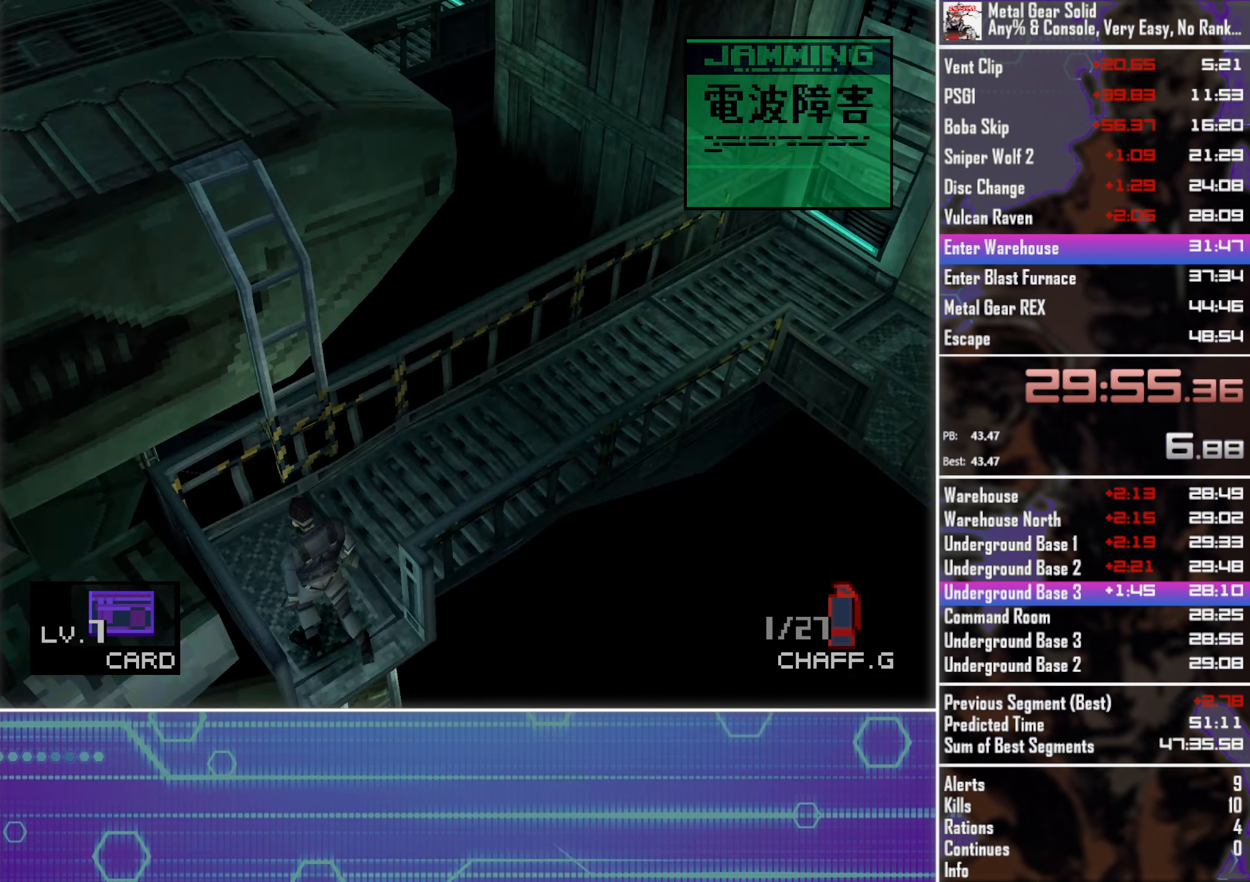
Gameplay with a controller (PlayStation layout); each line is a JSON object with the inputs held at the frame after it. "button_events" lists button changes between this image and that frame as [ms after this image, input, new state], when the widget could be followed in between (sticks are given only as held states). Not read: R3 right_stick.
{"buttons": ["DPAD_LEFT"], "left_stick": "center", "button_events": [[150, "DPAD_UP", "down"], [300, "DPAD_LEFT", "down"], [367, "DPAD_UP", "up"]]}
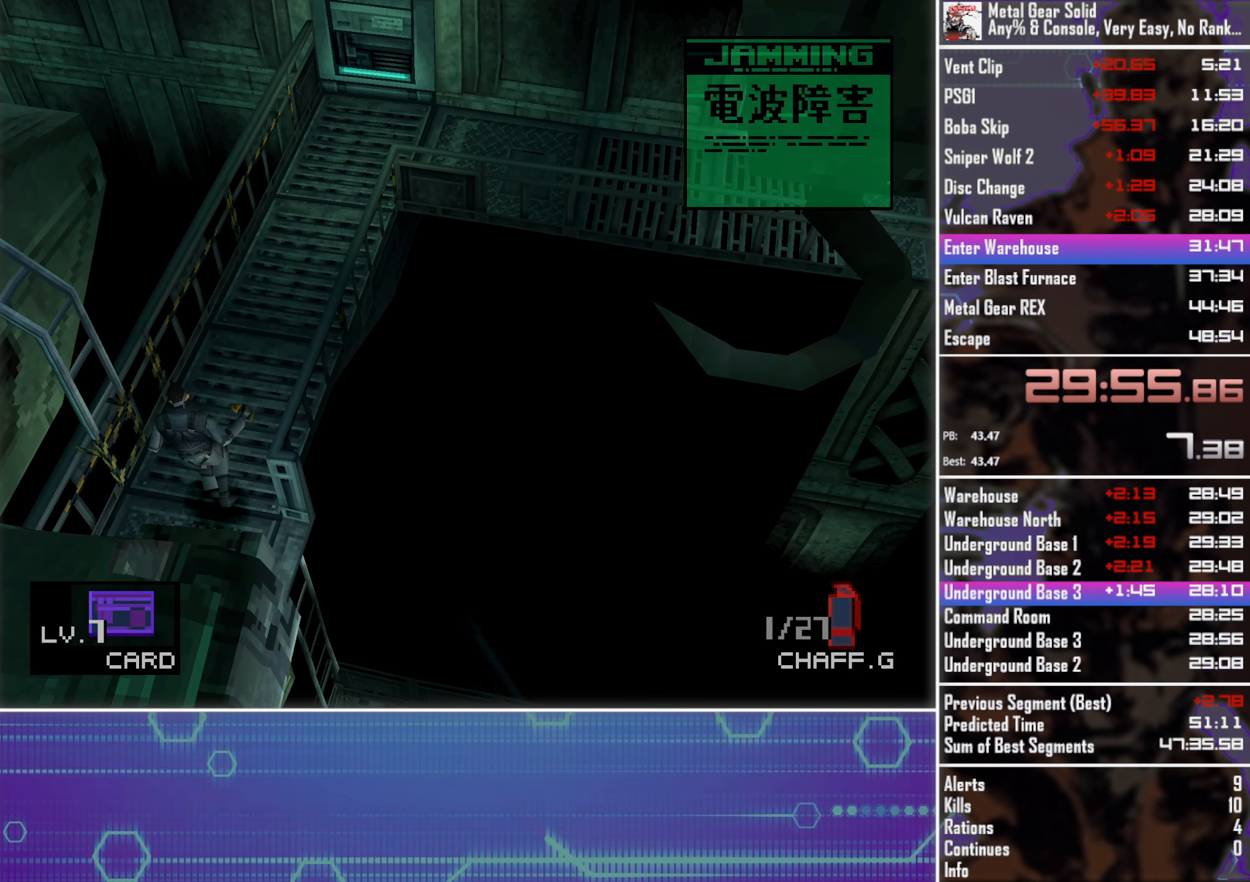
{"buttons": [], "left_stick": "center", "button_events": [[50, "CIRCLE", "down"], [150, "CIRCLE", "up"], [234, "CIRCLE", "down"], [300, "CIRCLE", "up"], [500, "DPAD_LEFT", "up"]]}
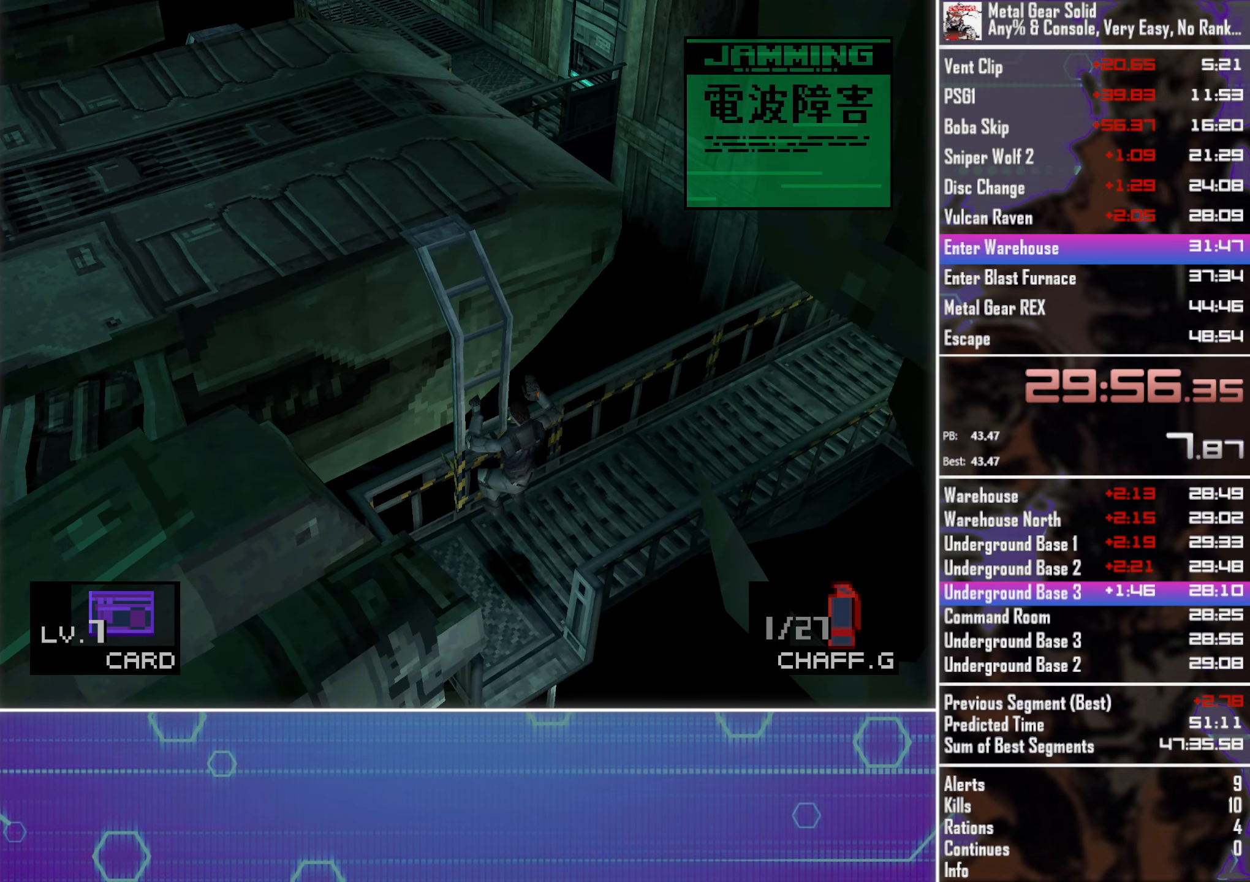
{"buttons": [], "left_stick": "center", "button_events": []}
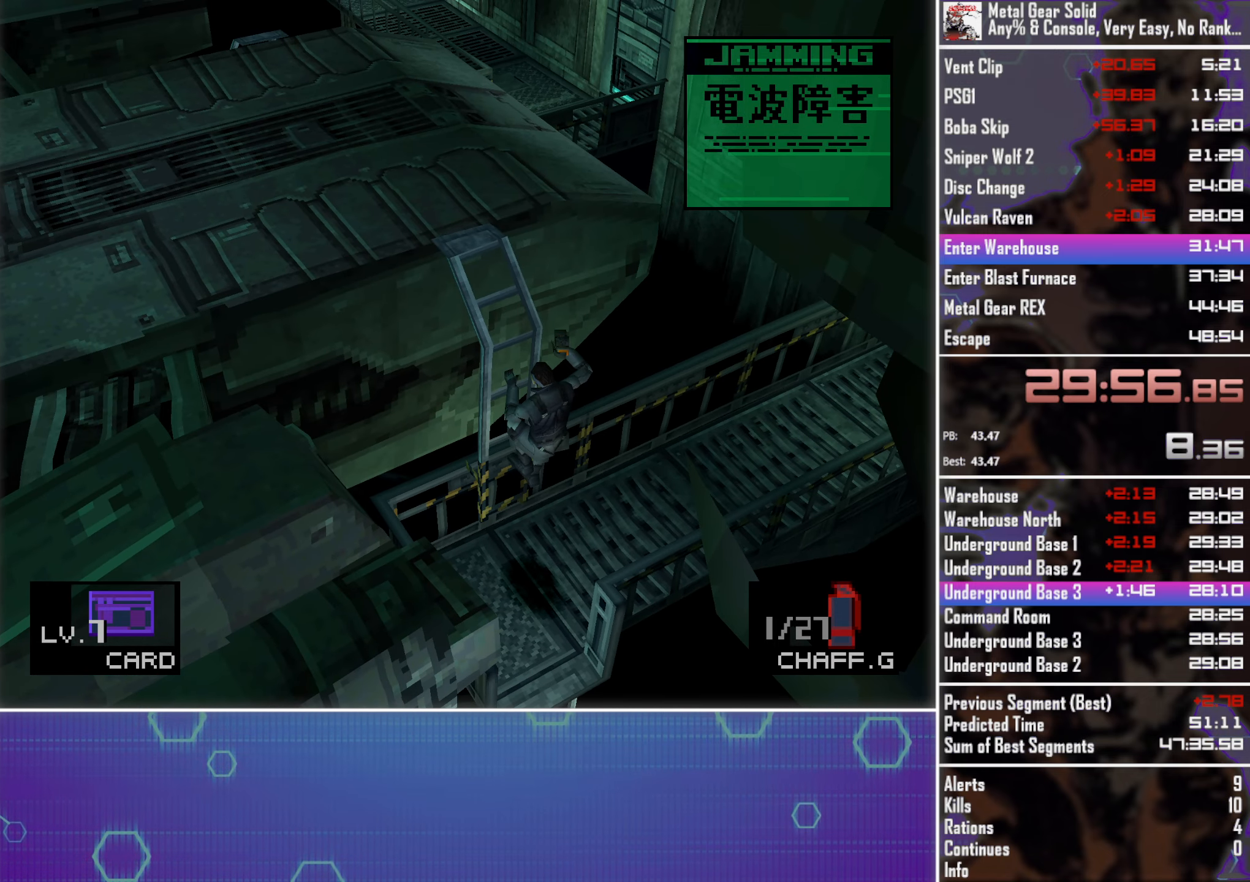
{"buttons": [], "left_stick": "center", "button_events": []}
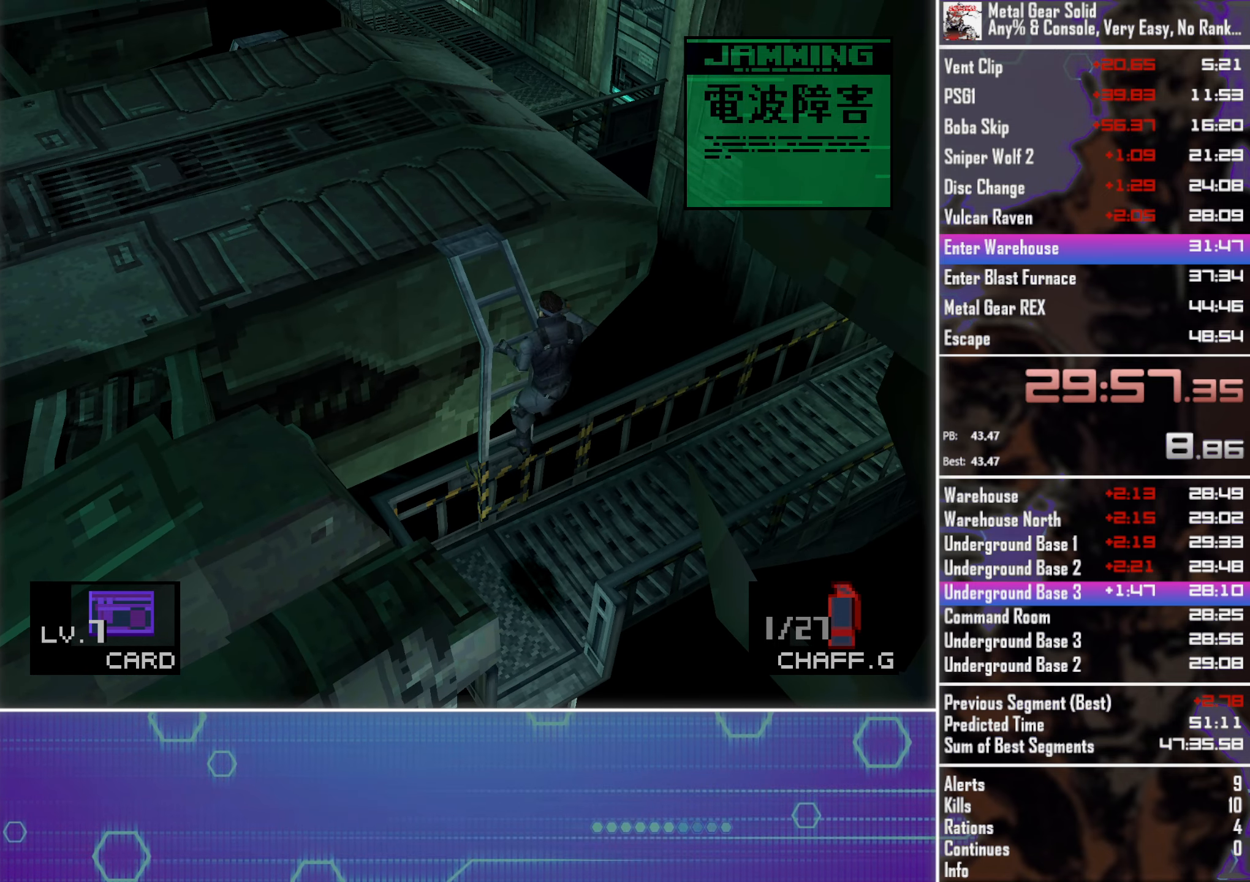
{"buttons": [], "left_stick": "center", "button_events": []}
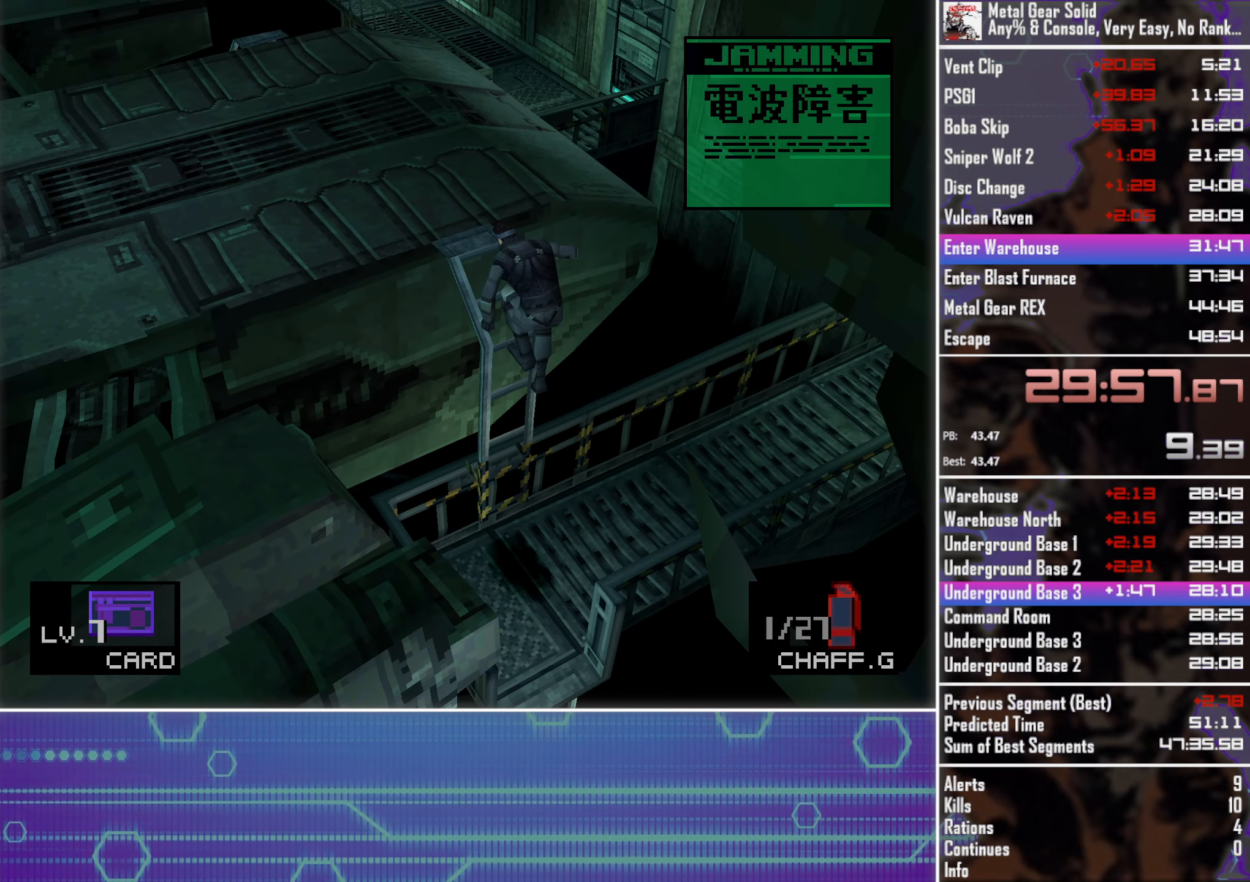
{"buttons": [], "left_stick": "center", "button_events": []}
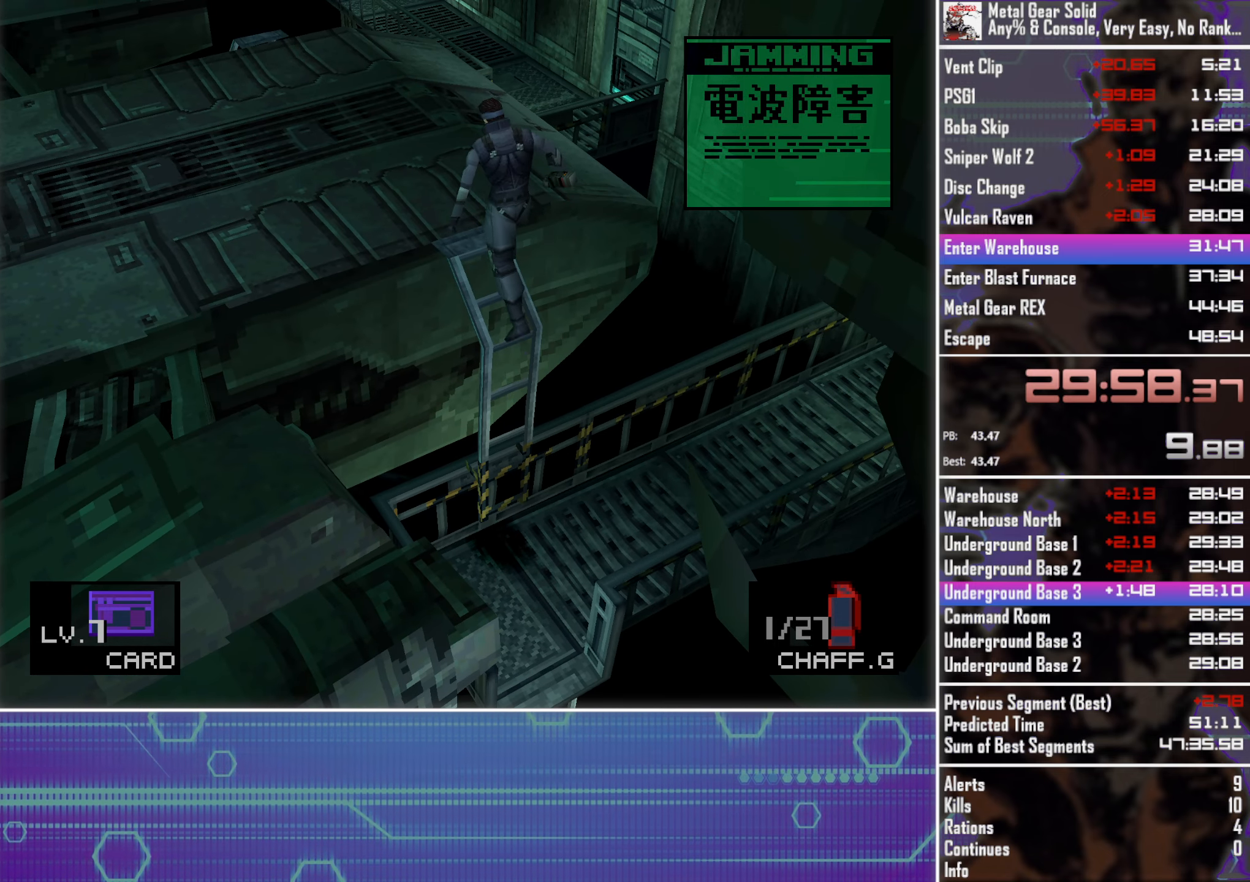
{"buttons": [], "left_stick": "center", "button_events": []}
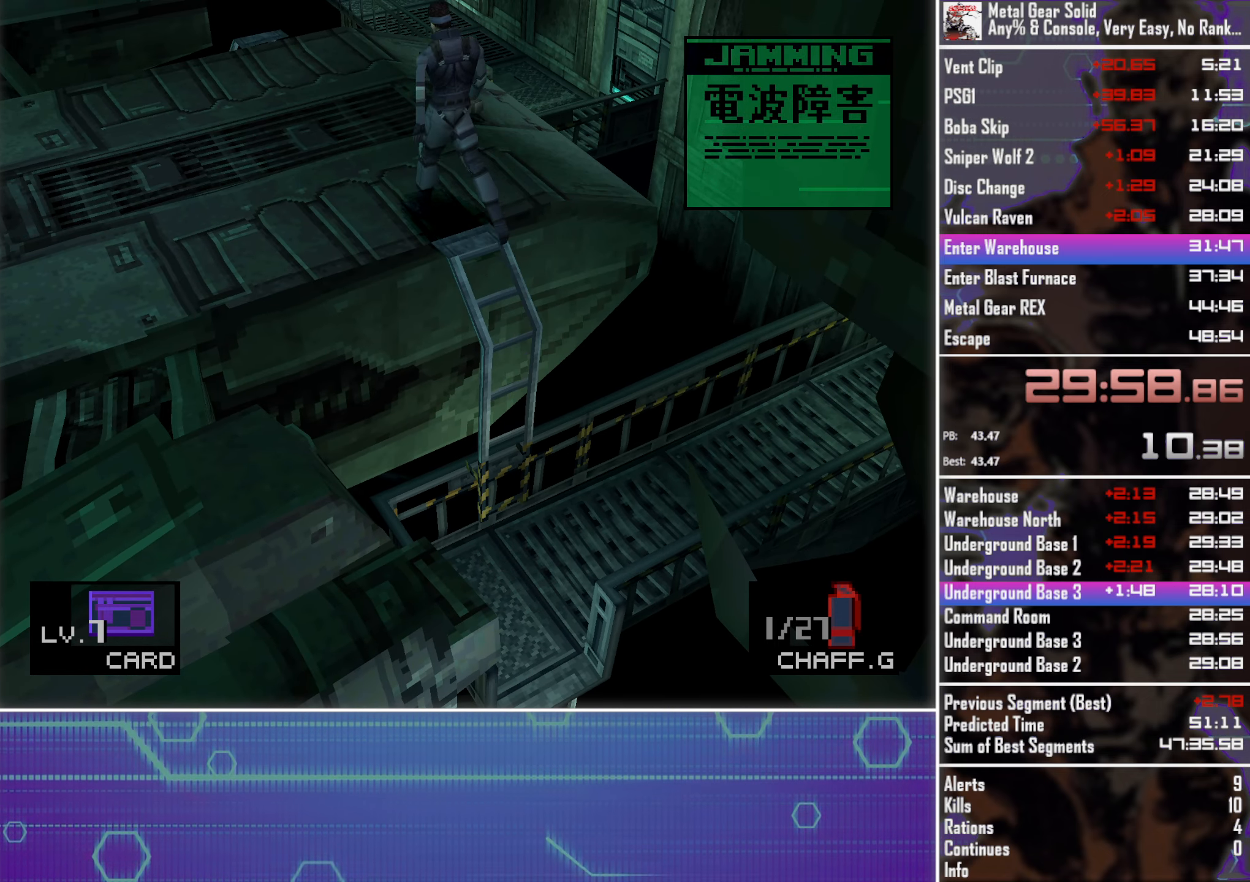
{"buttons": [], "left_stick": "center", "button_events": []}
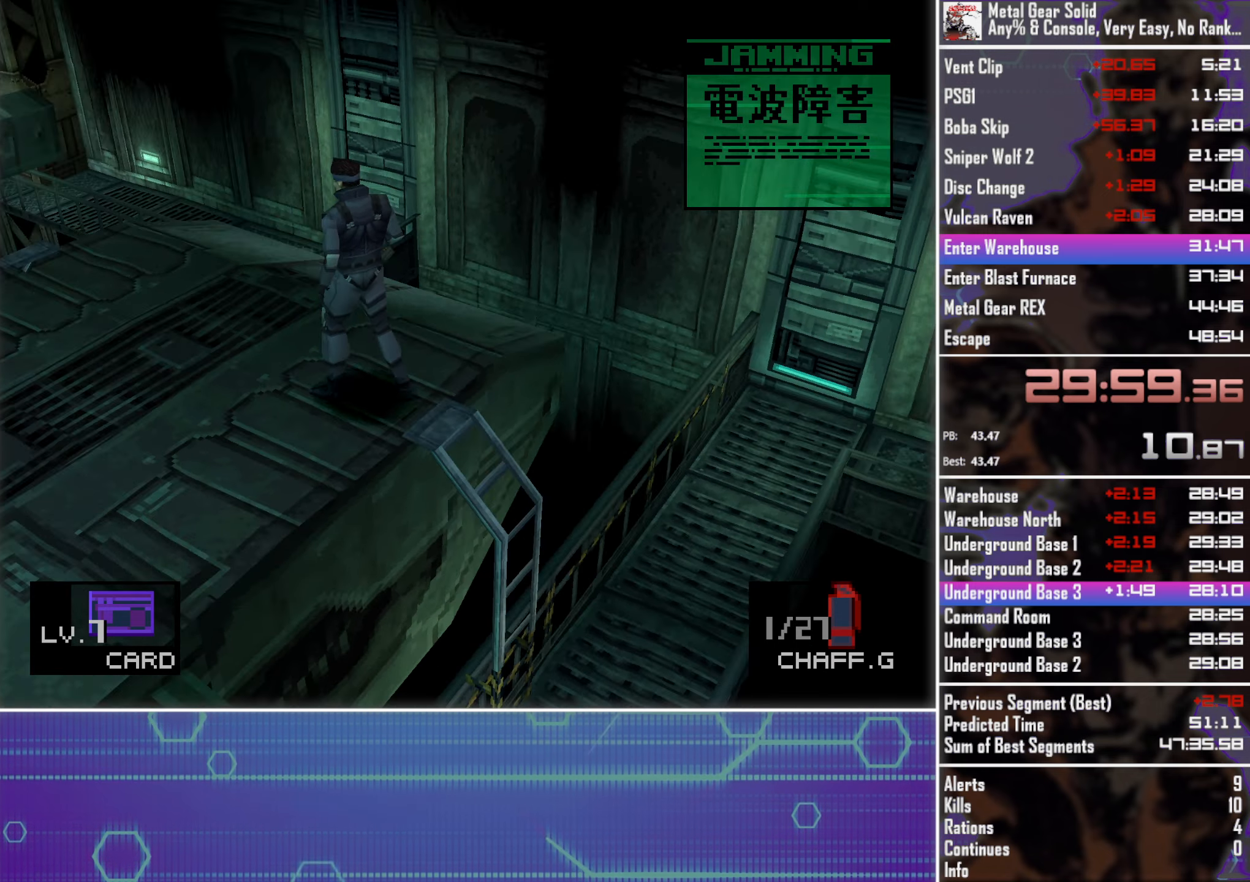
{"buttons": ["DPAD_LEFT"], "left_stick": "center", "button_events": [[84, "DPAD_LEFT", "down"], [134, "DPAD_UP", "down"], [234, "DPAD_UP", "up"]]}
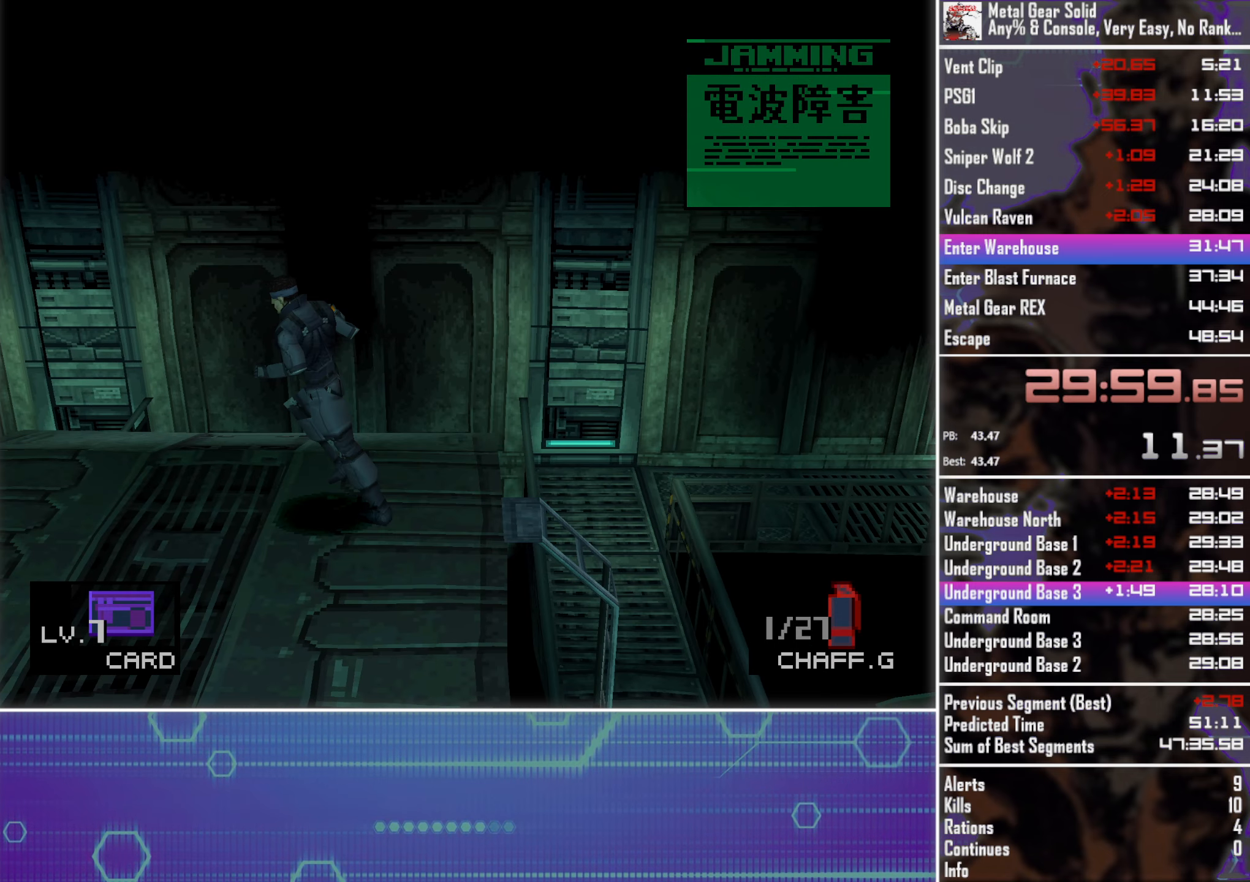
{"buttons": [], "left_stick": "center", "button_events": [[483, "DPAD_LEFT", "up"]]}
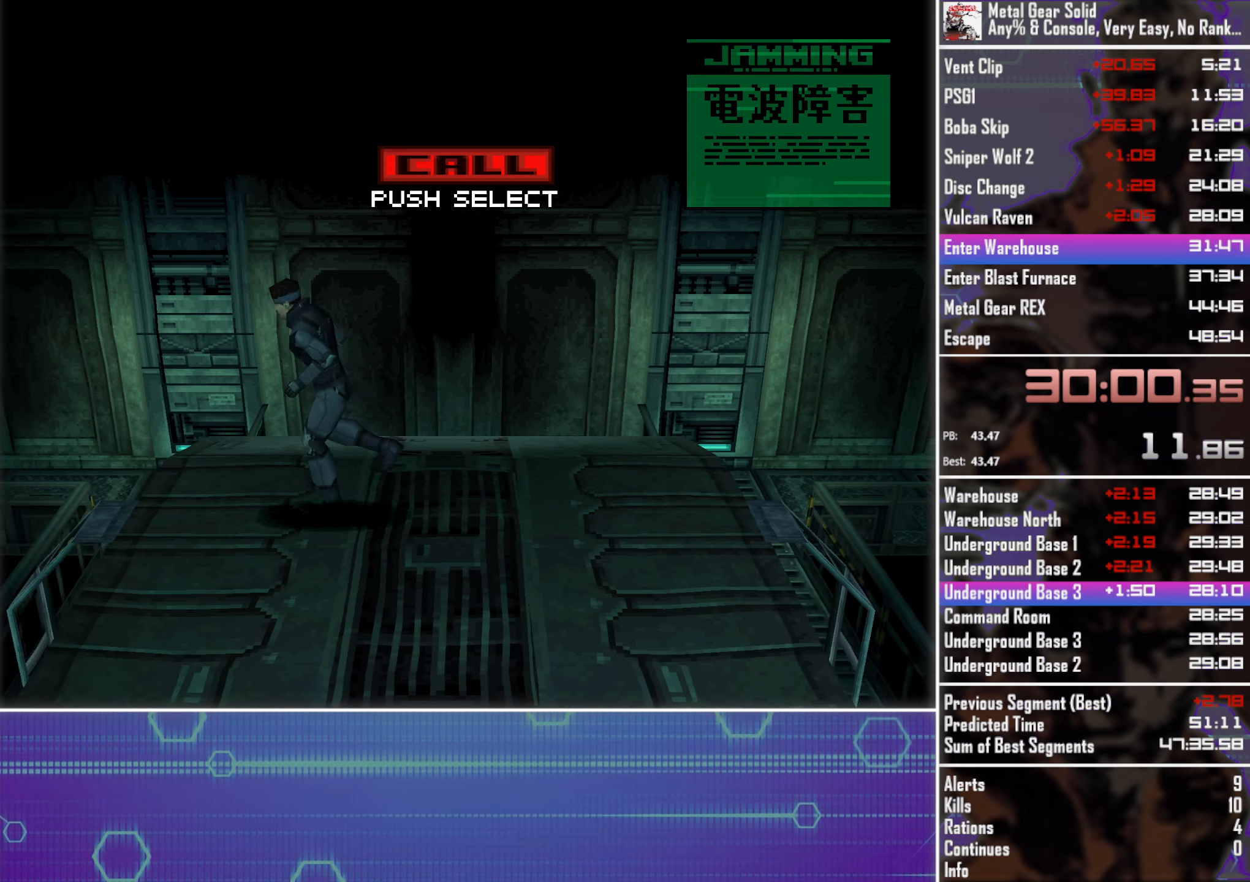
{"buttons": [], "left_stick": "center", "button_events": [[133, "SELECT", "down"], [333, "SELECT", "up"]]}
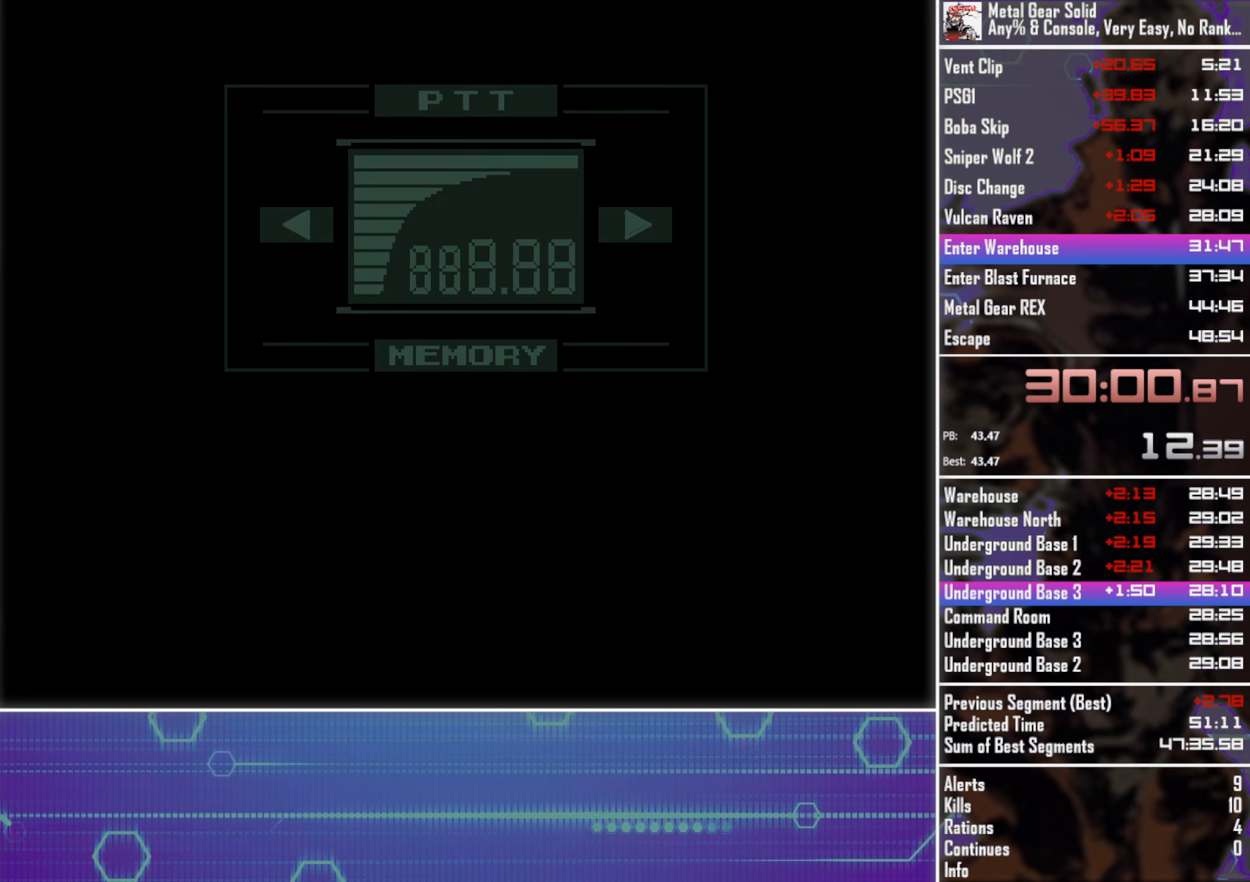
{"buttons": [], "left_stick": "center", "button_events": []}
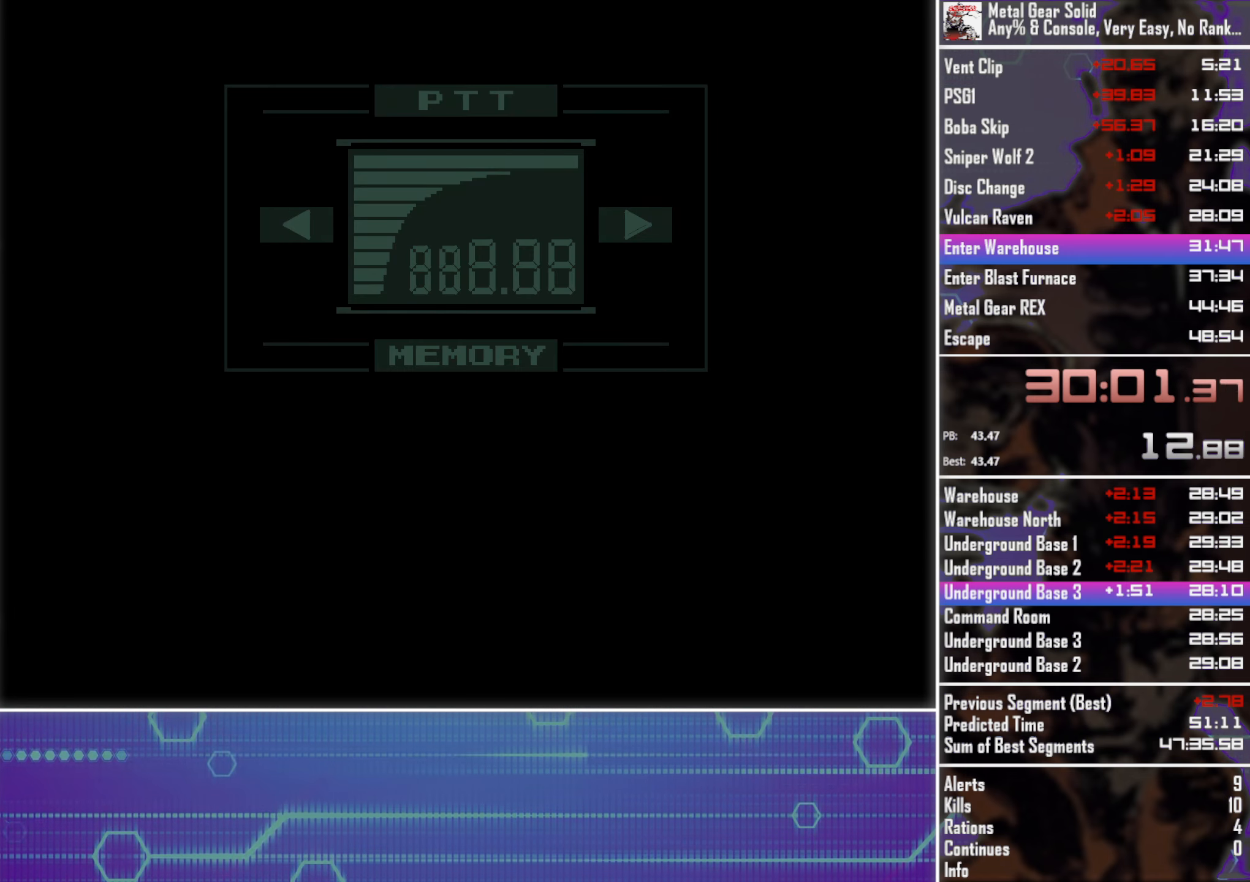
{"buttons": ["CROSS", "CIRCLE", "TOUCHPAD"], "left_stick": "center", "button_events": [[50, "TOUCHPAD", "down"], [83, "CIRCLE", "down"], [83, "CROSS", "down"]]}
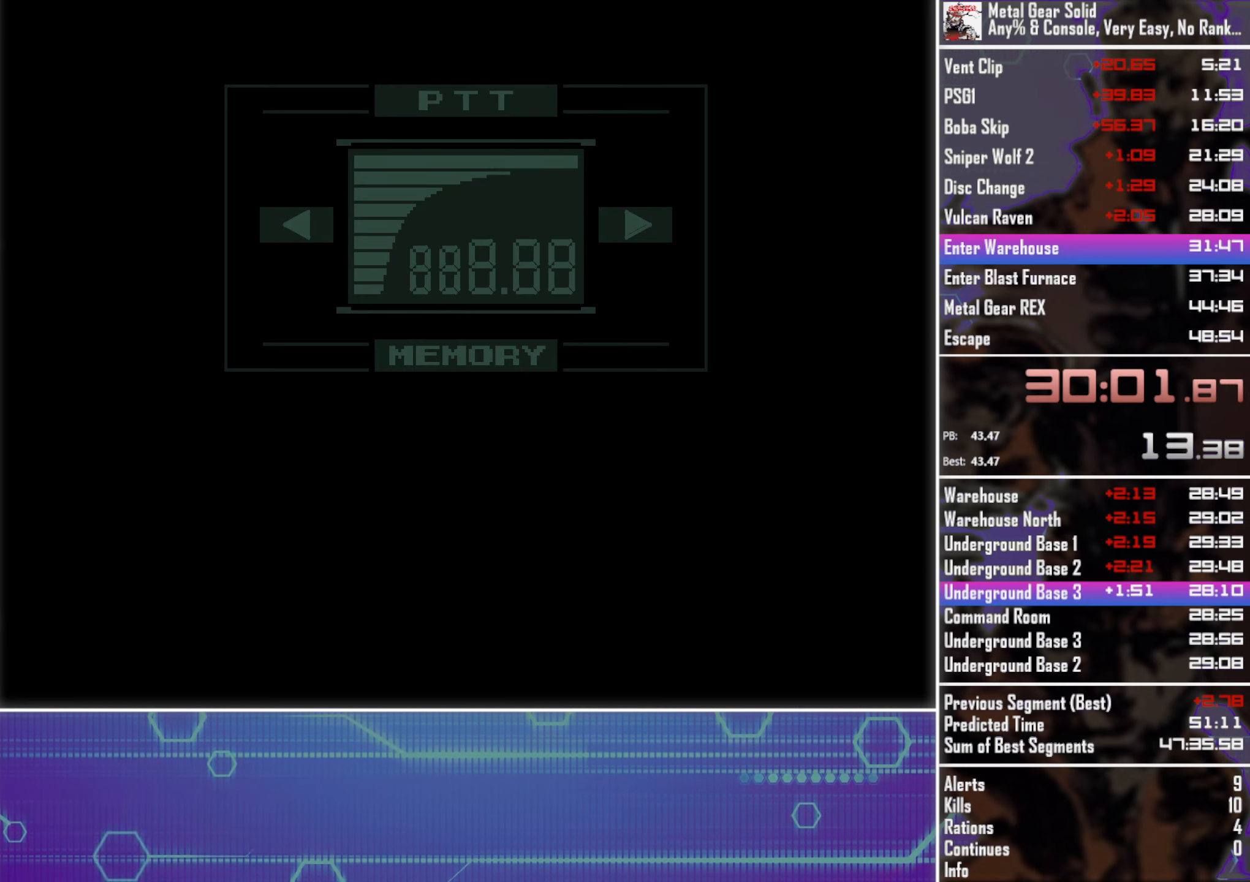
{"buttons": ["CROSS", "CIRCLE", "TOUCHPAD"], "left_stick": "center", "button_events": []}
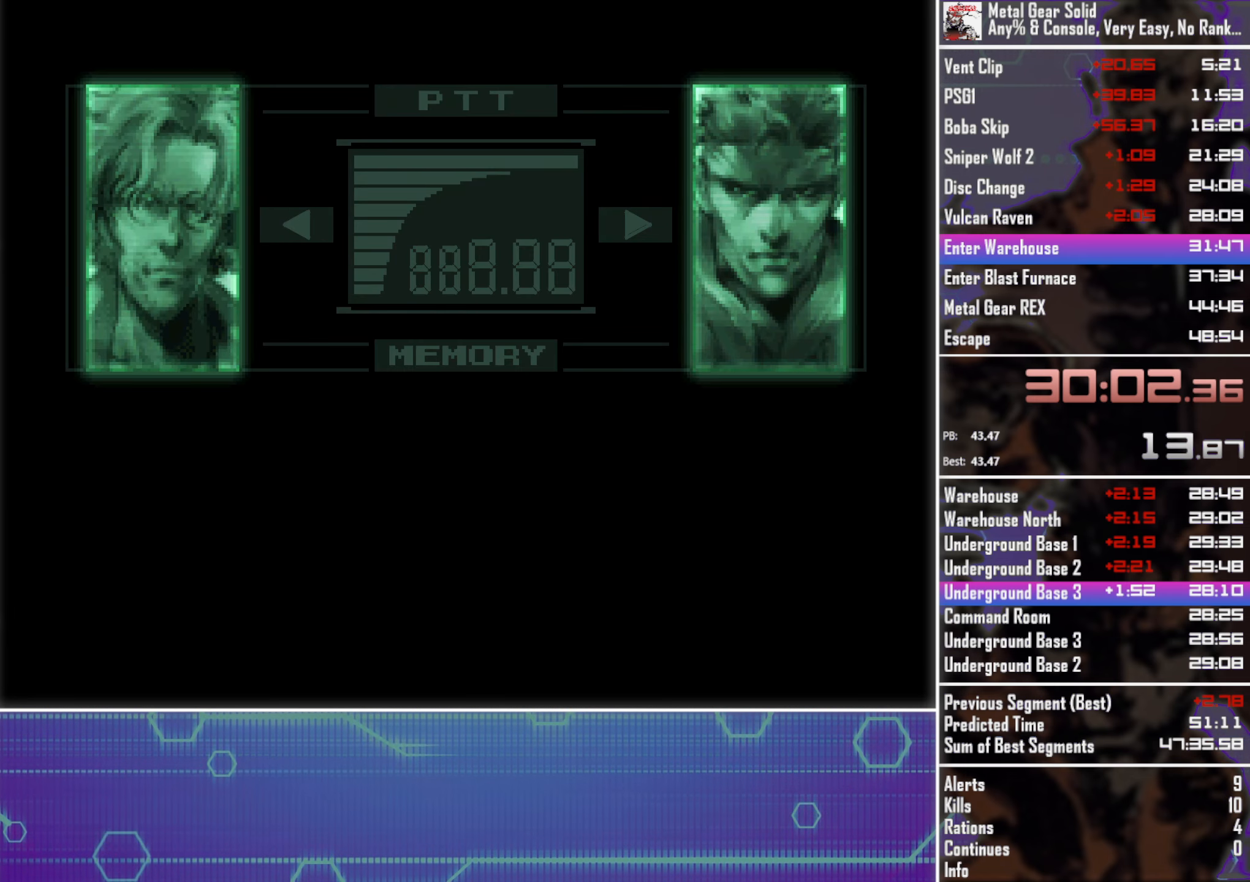
{"buttons": ["CROSS", "CIRCLE", "TOUCHPAD"], "left_stick": "center", "button_events": []}
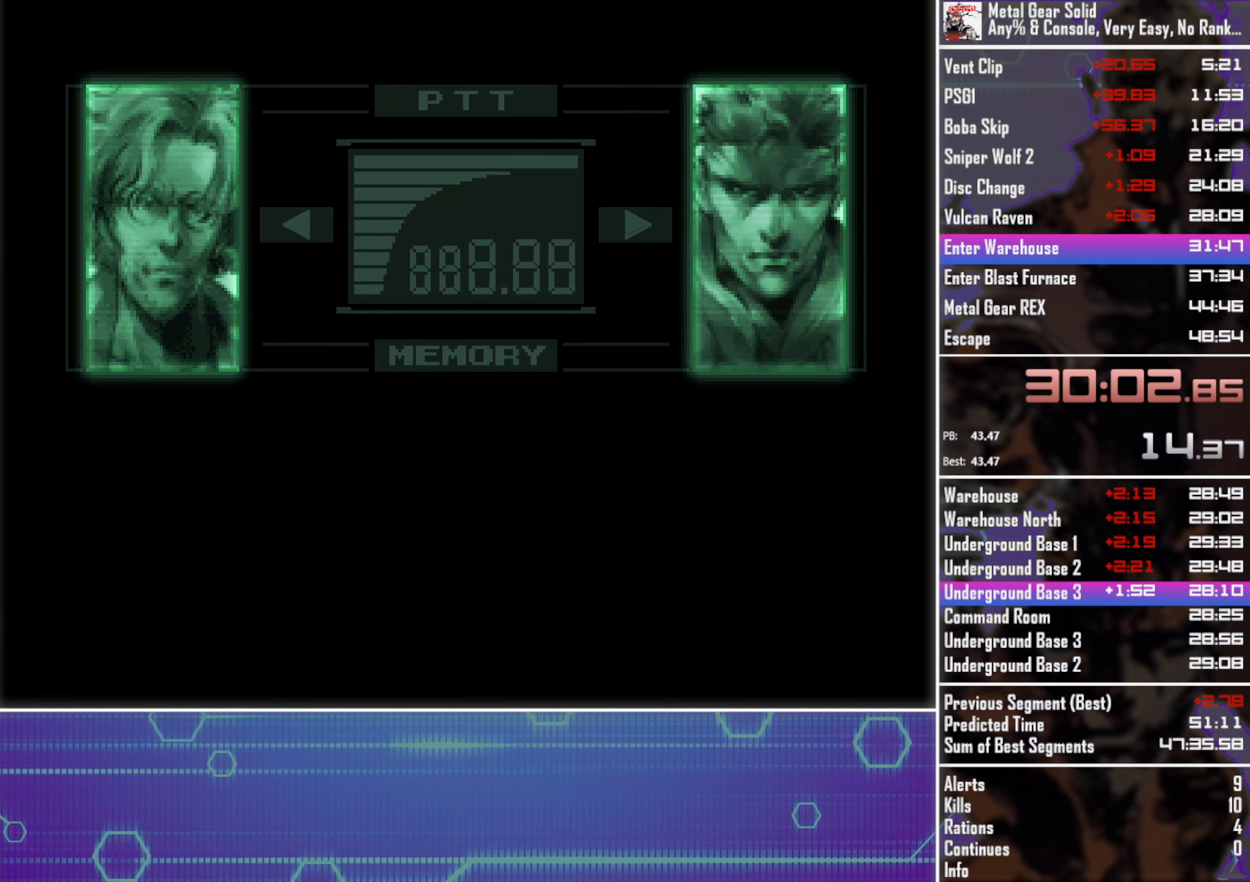
{"buttons": ["CROSS", "CIRCLE", "TOUCHPAD"], "left_stick": "center", "button_events": []}
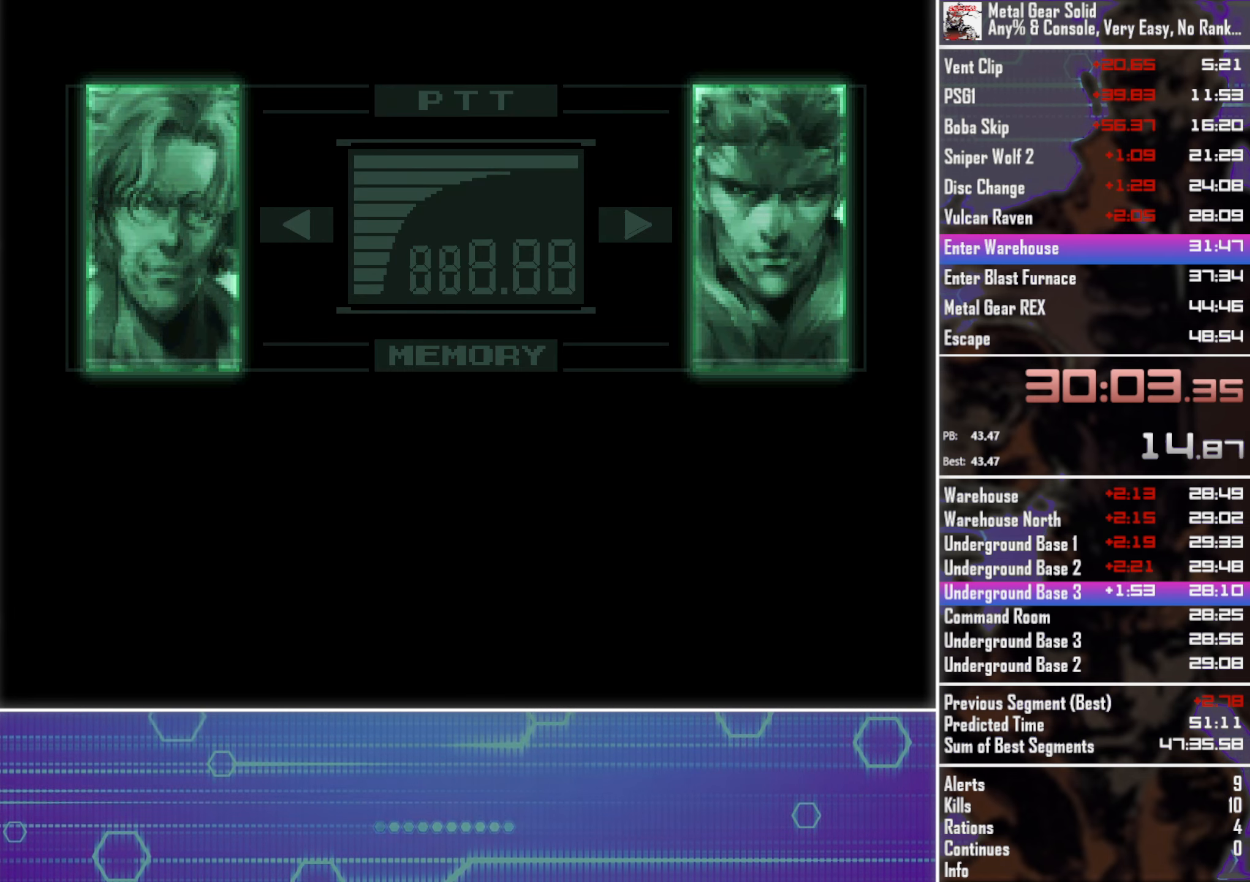
{"buttons": ["CROSS", "CIRCLE", "TOUCHPAD"], "left_stick": "center", "button_events": []}
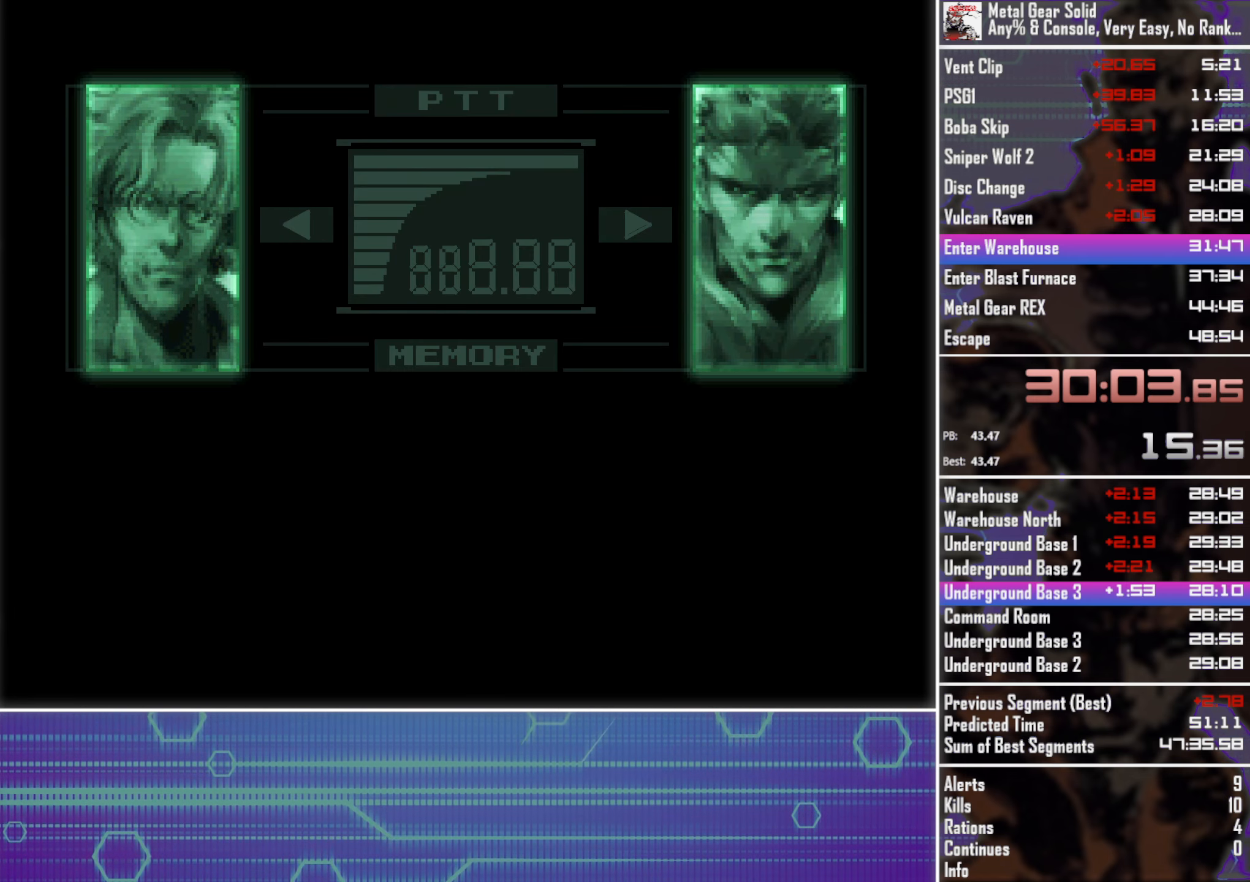
{"buttons": ["CROSS", "CIRCLE", "TOUCHPAD"], "left_stick": "center", "button_events": []}
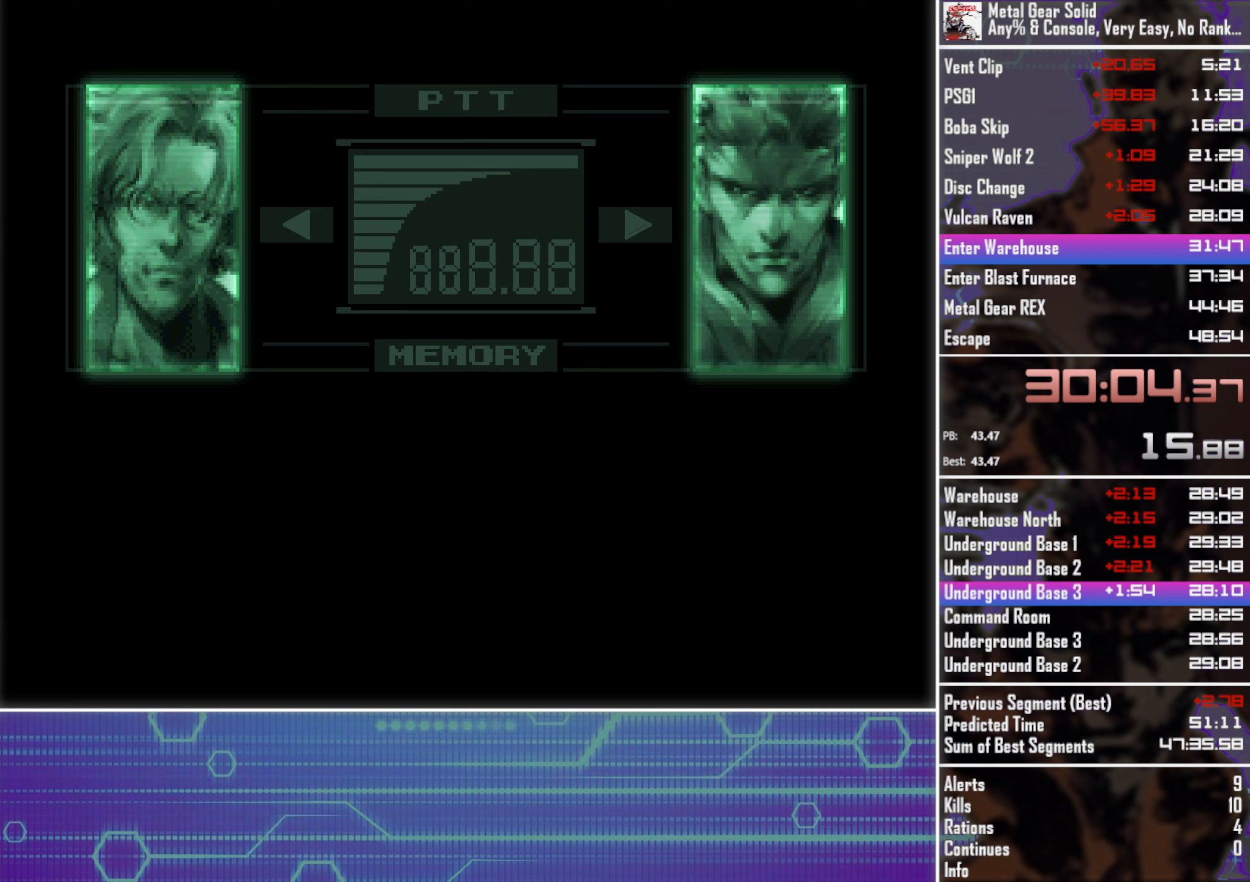
{"buttons": ["CROSS", "CIRCLE", "TOUCHPAD"], "left_stick": "center", "button_events": [[283, "CIRCLE", "up"], [283, "CROSS", "up"], [383, "CROSS", "down"], [400, "CIRCLE", "down"]]}
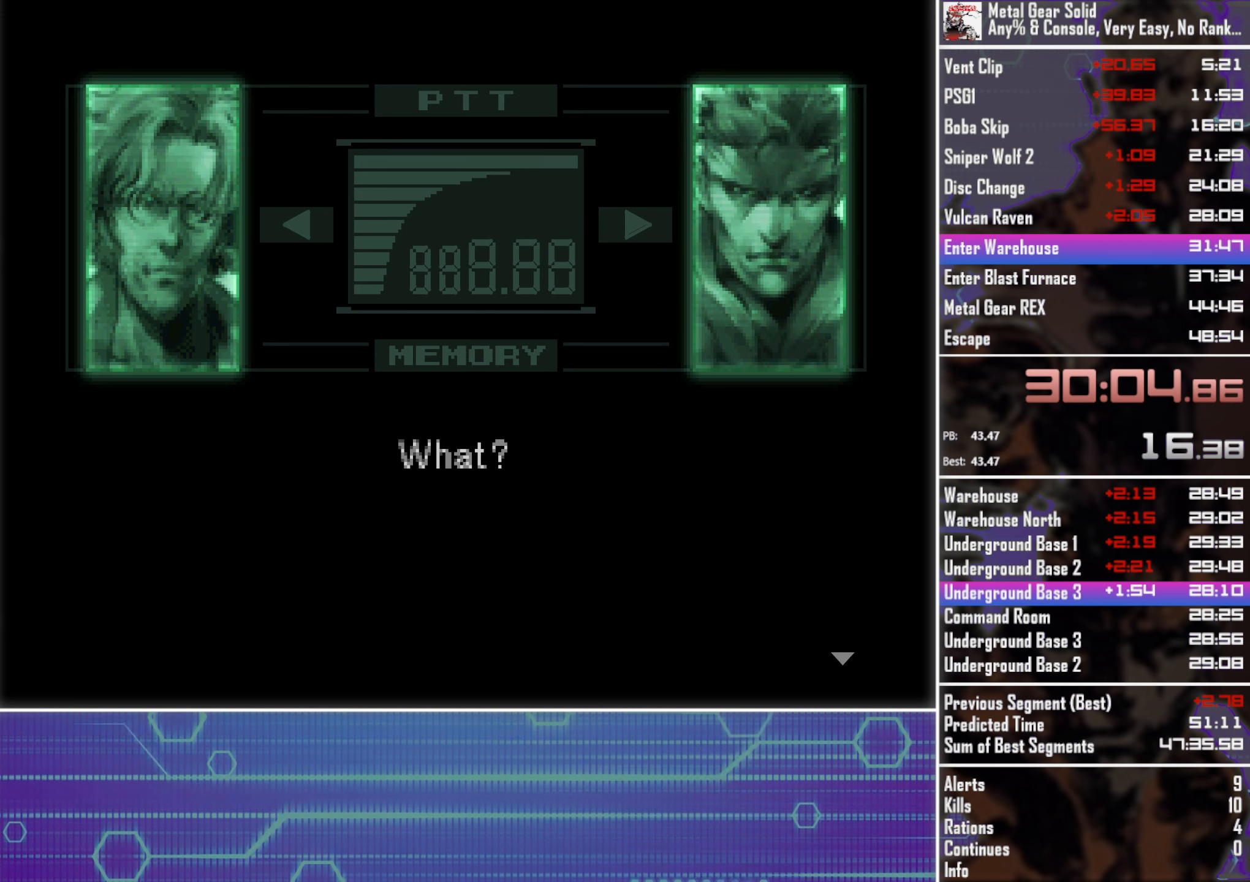
{"buttons": ["CROSS", "CIRCLE", "TOUCHPAD"], "left_stick": "center", "button_events": []}
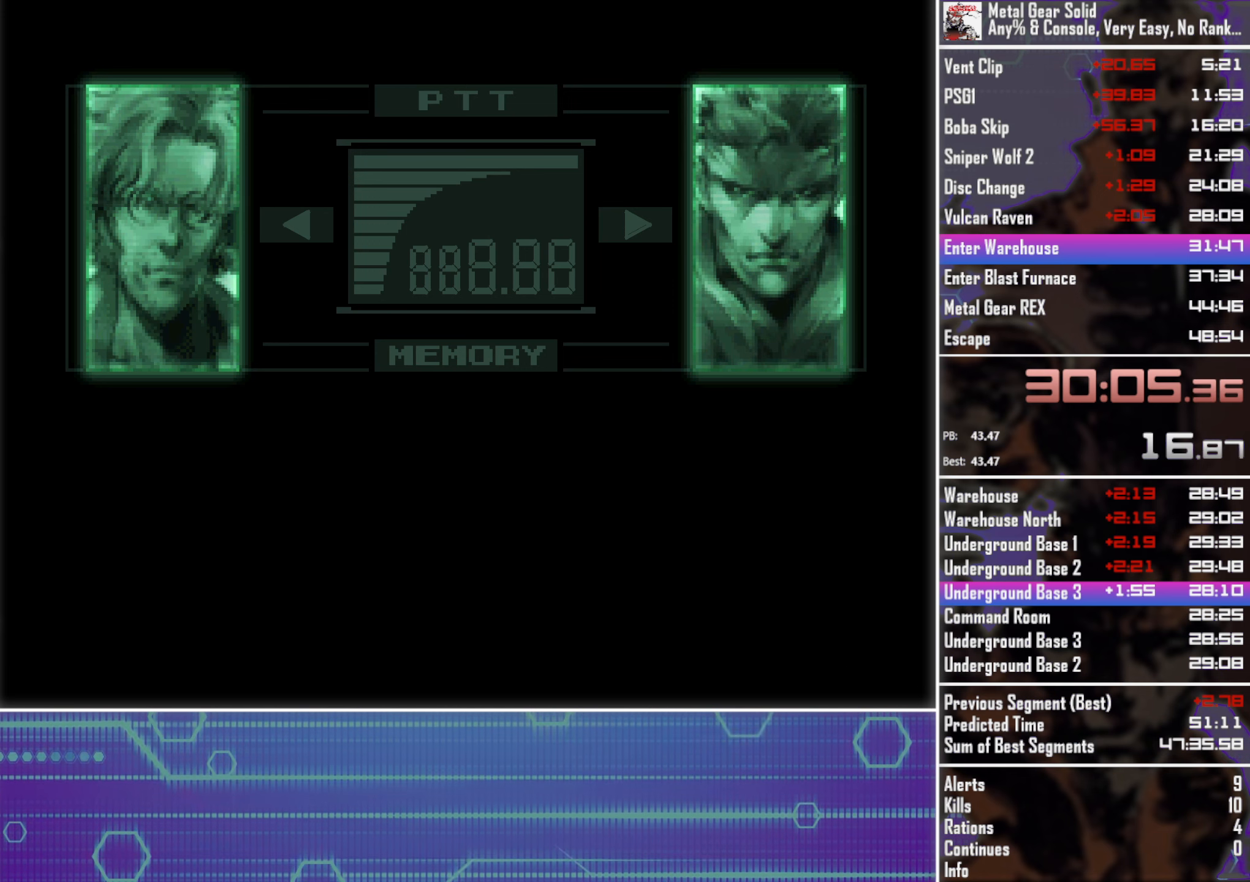
{"buttons": ["CROSS", "CIRCLE", "TOUCHPAD"], "left_stick": "center", "button_events": []}
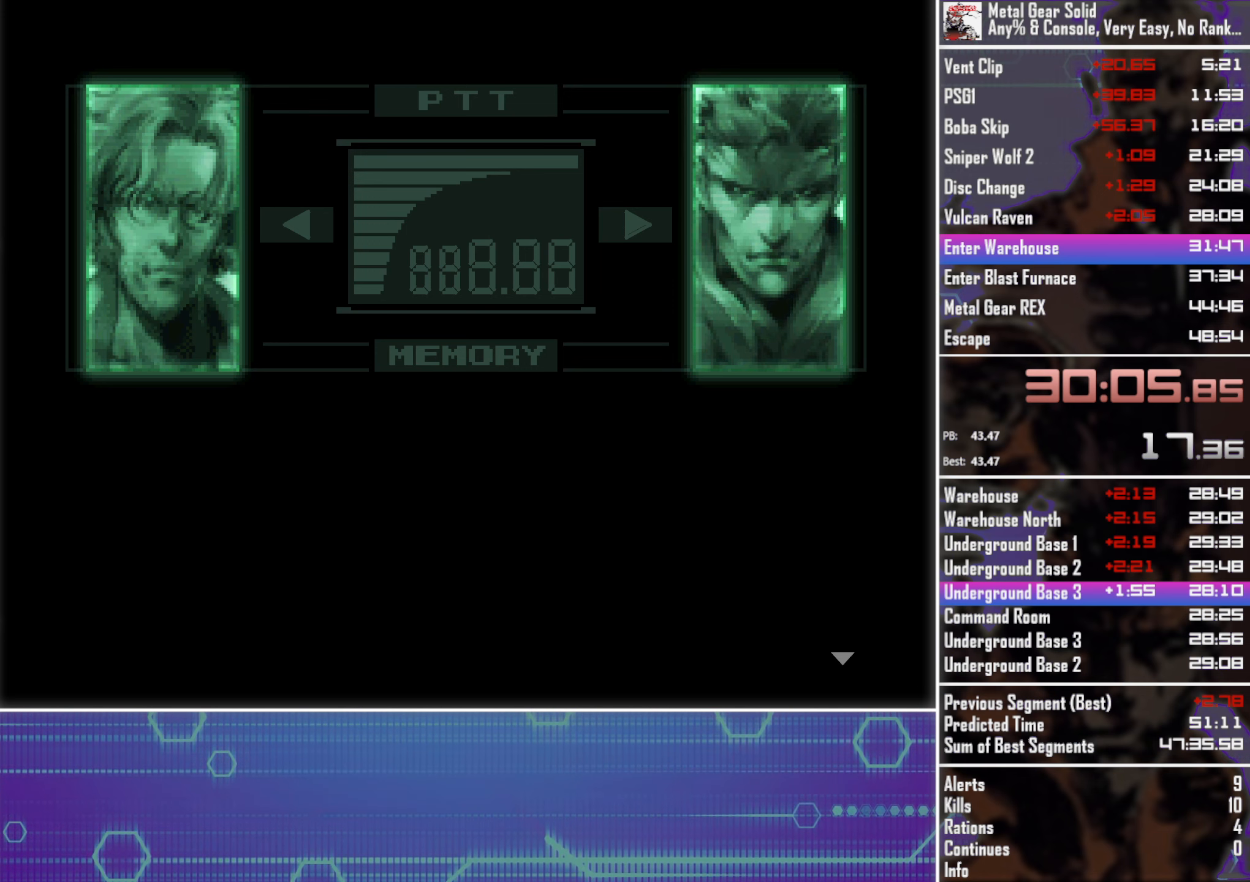
{"buttons": ["CROSS", "CIRCLE", "TOUCHPAD"], "left_stick": "center", "button_events": []}
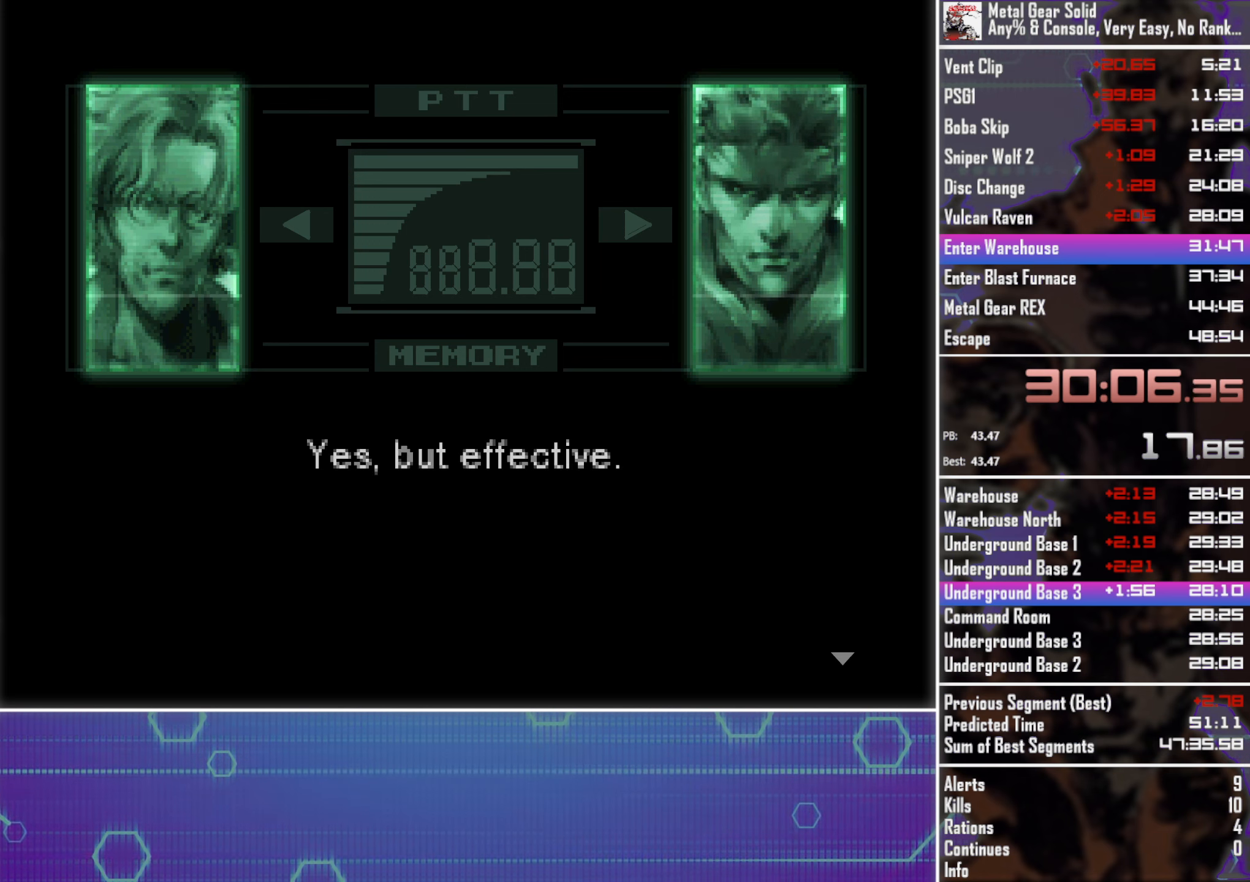
{"buttons": ["CROSS", "CIRCLE", "TOUCHPAD"], "left_stick": "center", "button_events": [[100, "CIRCLE", "up"], [200, "CIRCLE", "down"]]}
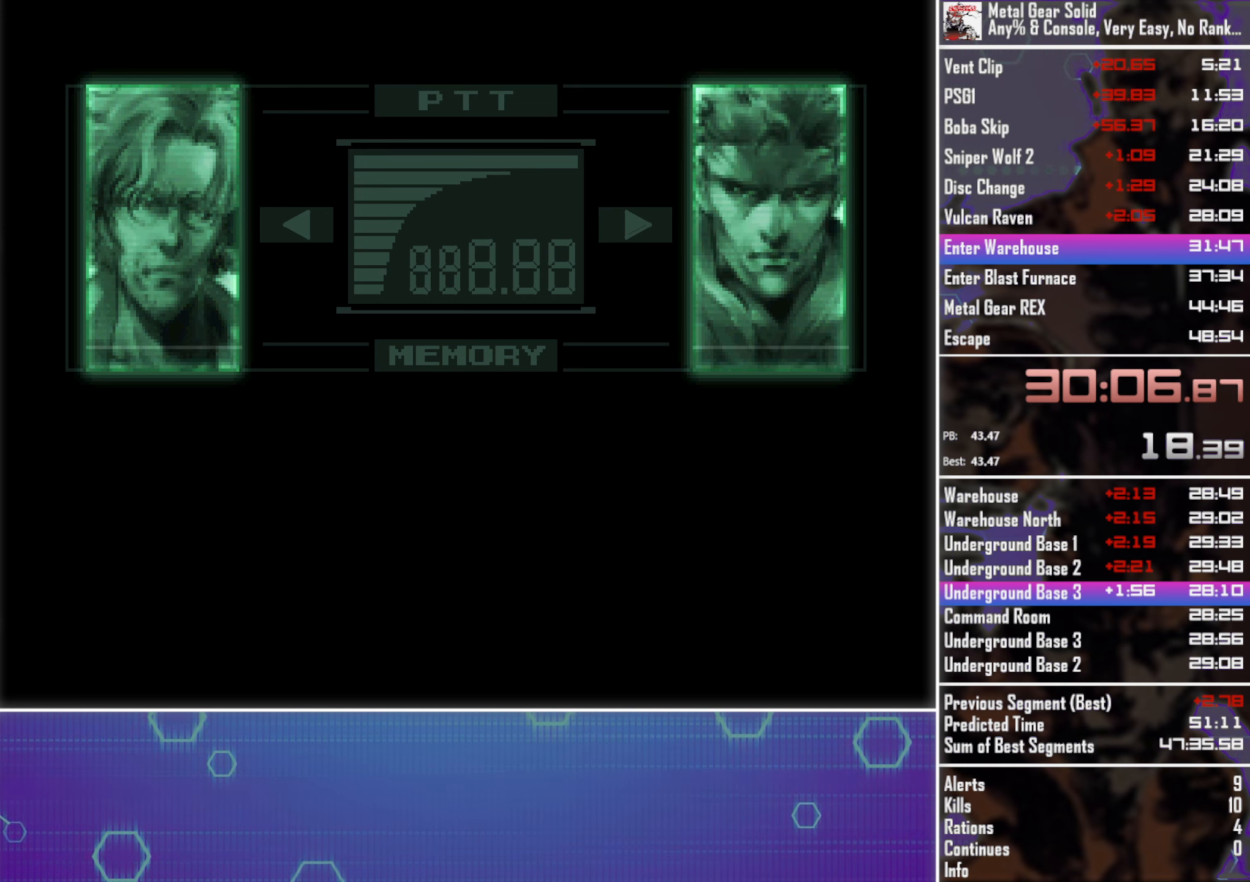
{"buttons": ["CROSS", "CIRCLE", "TOUCHPAD"], "left_stick": "center", "button_events": []}
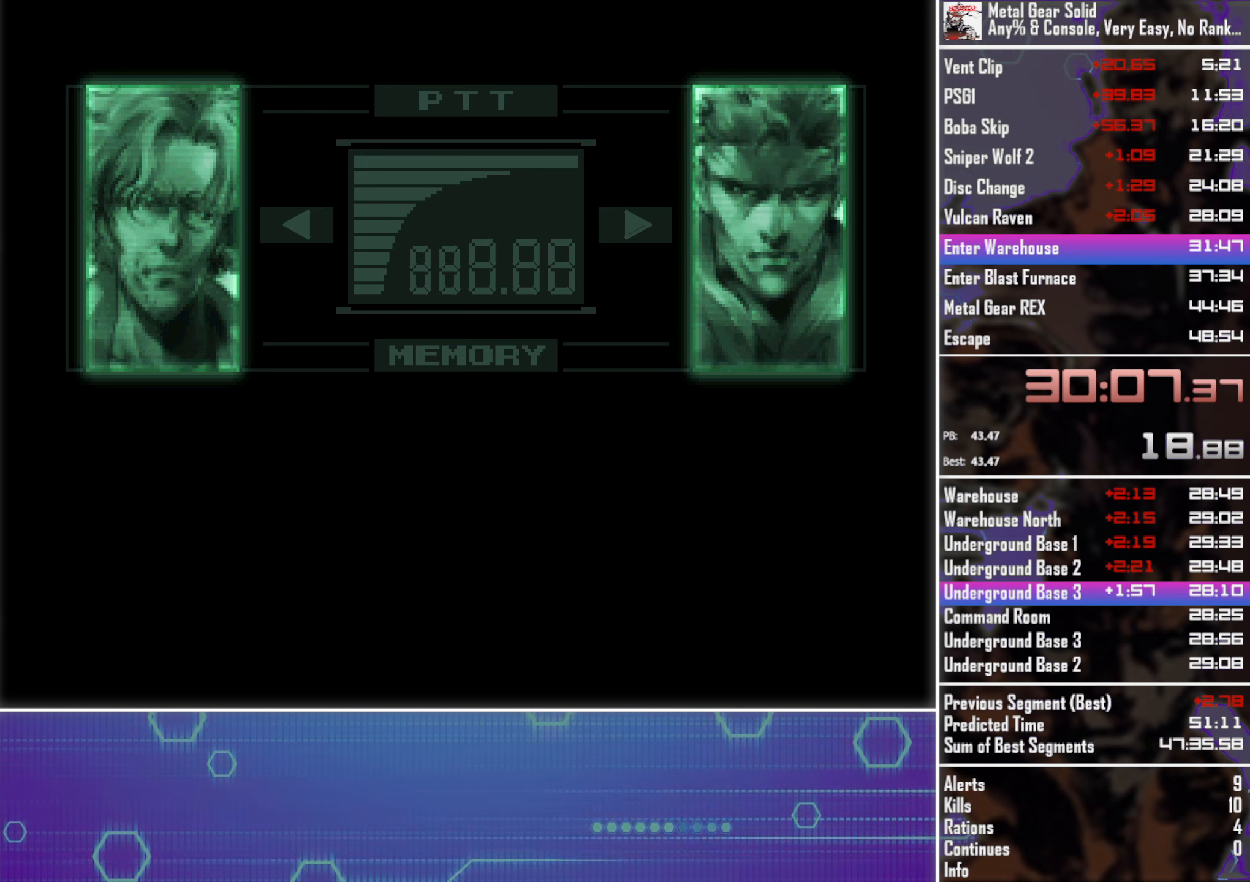
{"buttons": ["CROSS", "CIRCLE", "TOUCHPAD"], "left_stick": "center", "button_events": []}
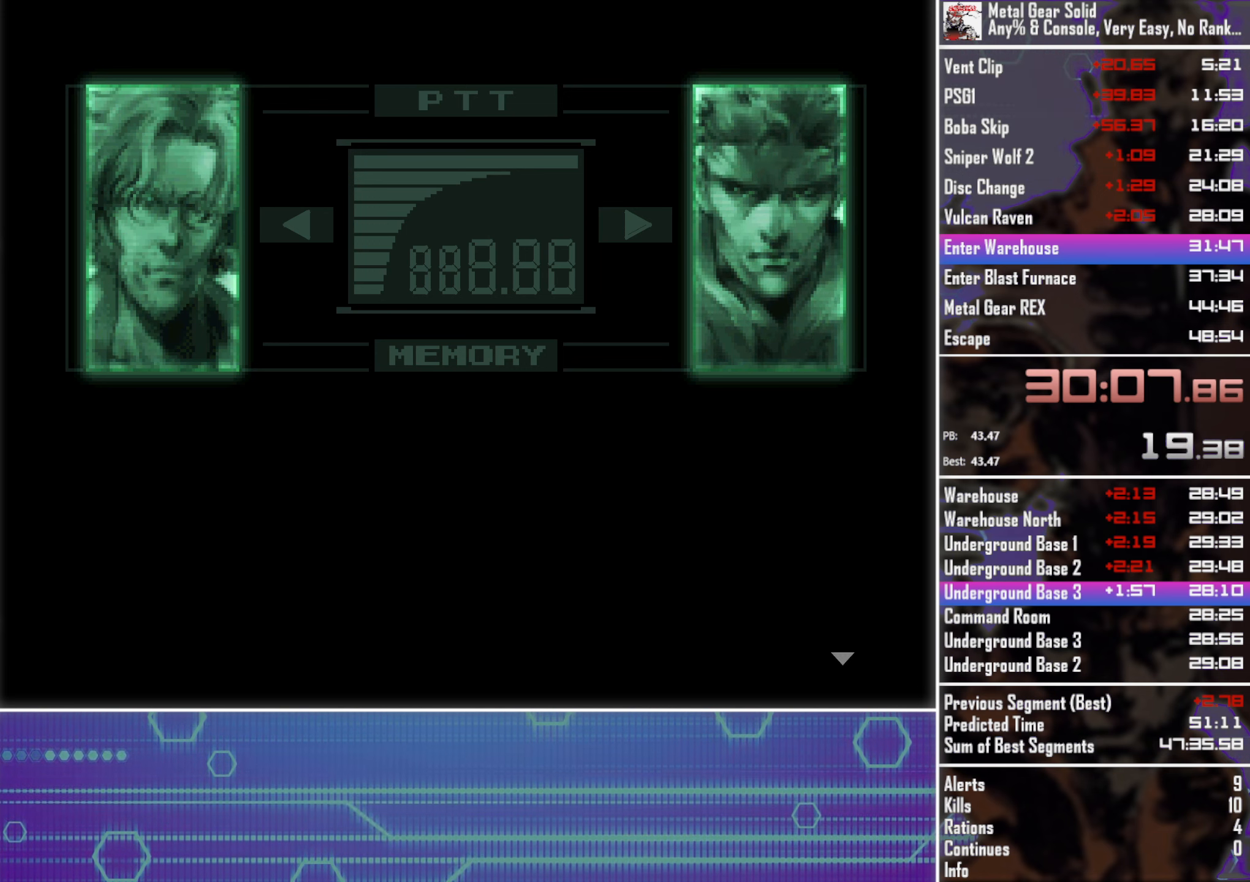
{"buttons": ["CROSS", "CIRCLE", "TOUCHPAD"], "left_stick": "center", "button_events": []}
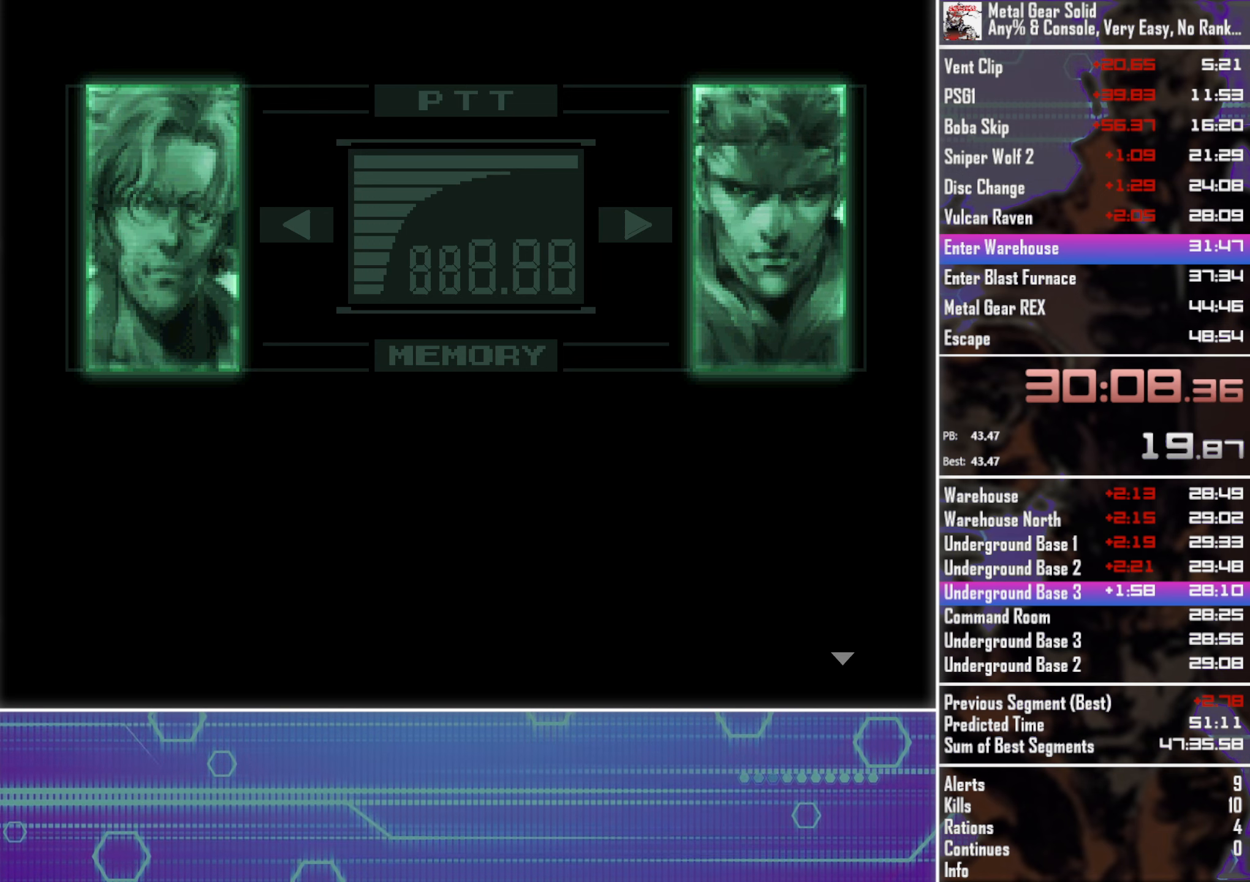
{"buttons": ["CROSS", "CIRCLE", "TOUCHPAD"], "left_stick": "center", "button_events": []}